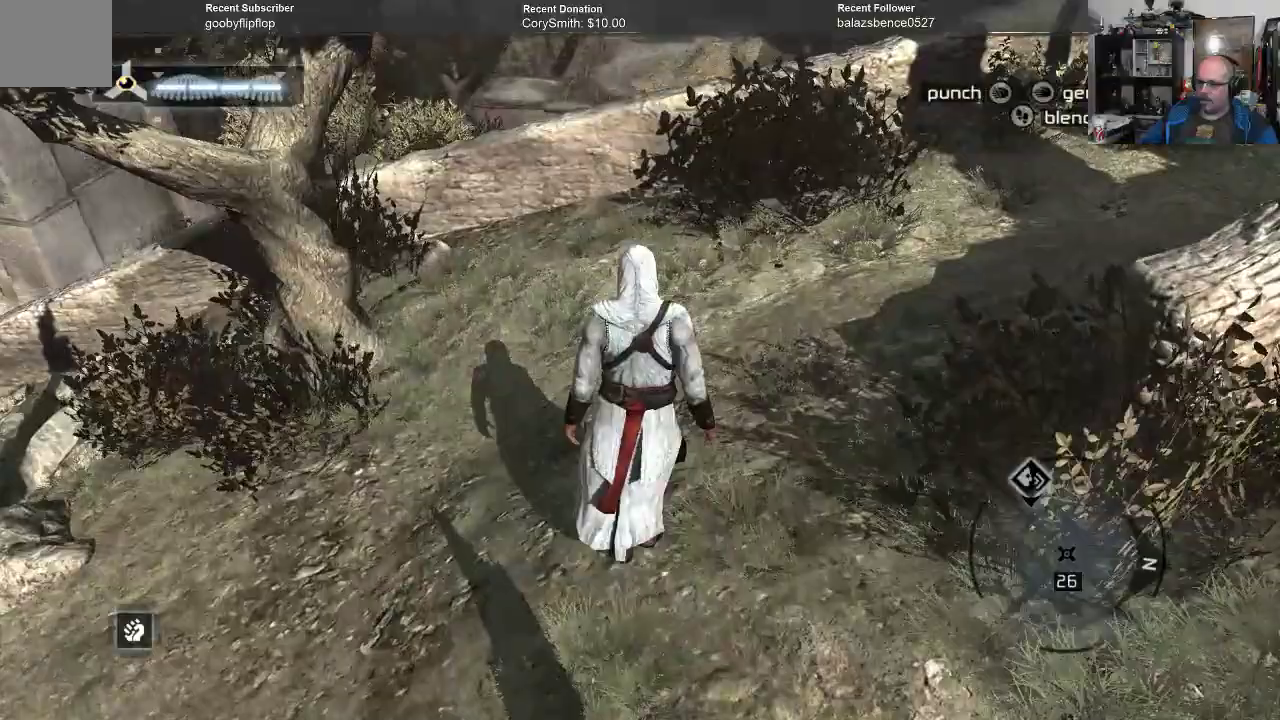
Gameplay with a controller (Xbox layout); each line is a JSON object with the inputs held at the frame after it. "events" lists button and stick changes between this image and that frame as [ms after this image, input, new state], when the widget could be followed in between.
{"buttons": [], "left_stick": "up", "right_stick": "center", "events": [[100, "right_stick", "down"], [267, "right_stick", "center"]]}
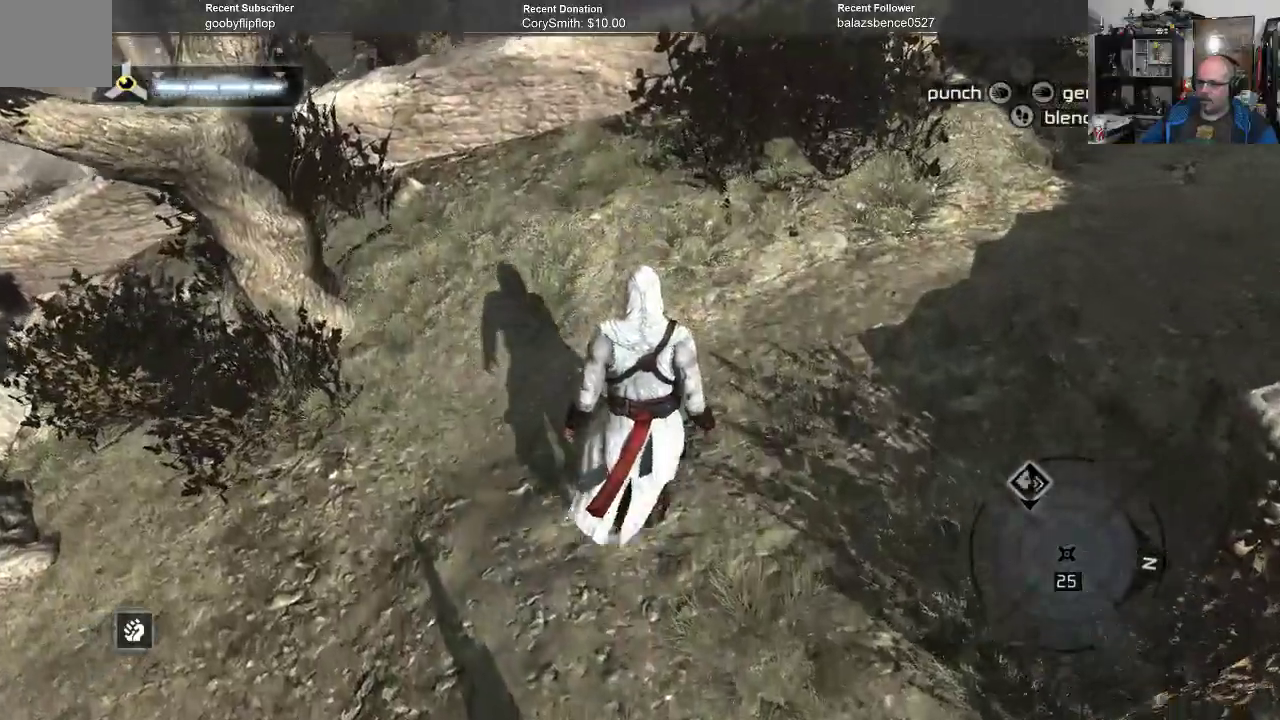
{"buttons": [], "left_stick": "up", "right_stick": "up", "events": [[133, "right_stick", "up"]]}
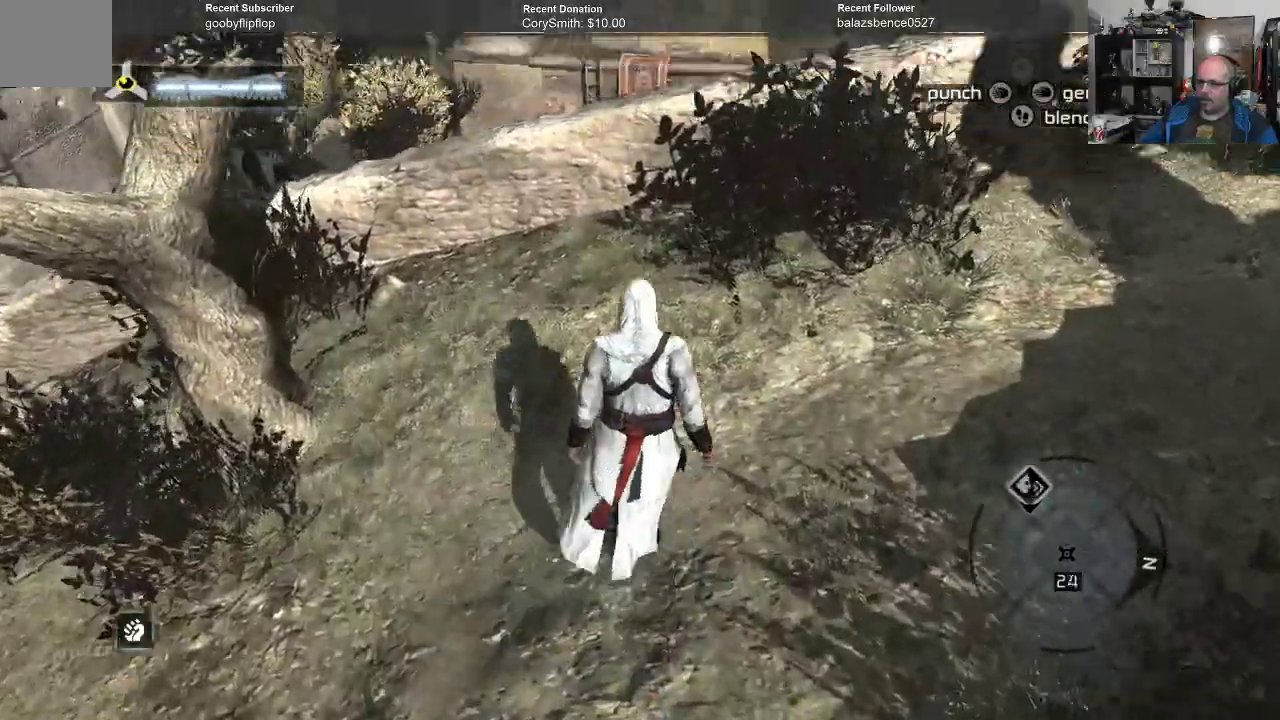
{"buttons": [], "left_stick": "up", "right_stick": "up", "events": []}
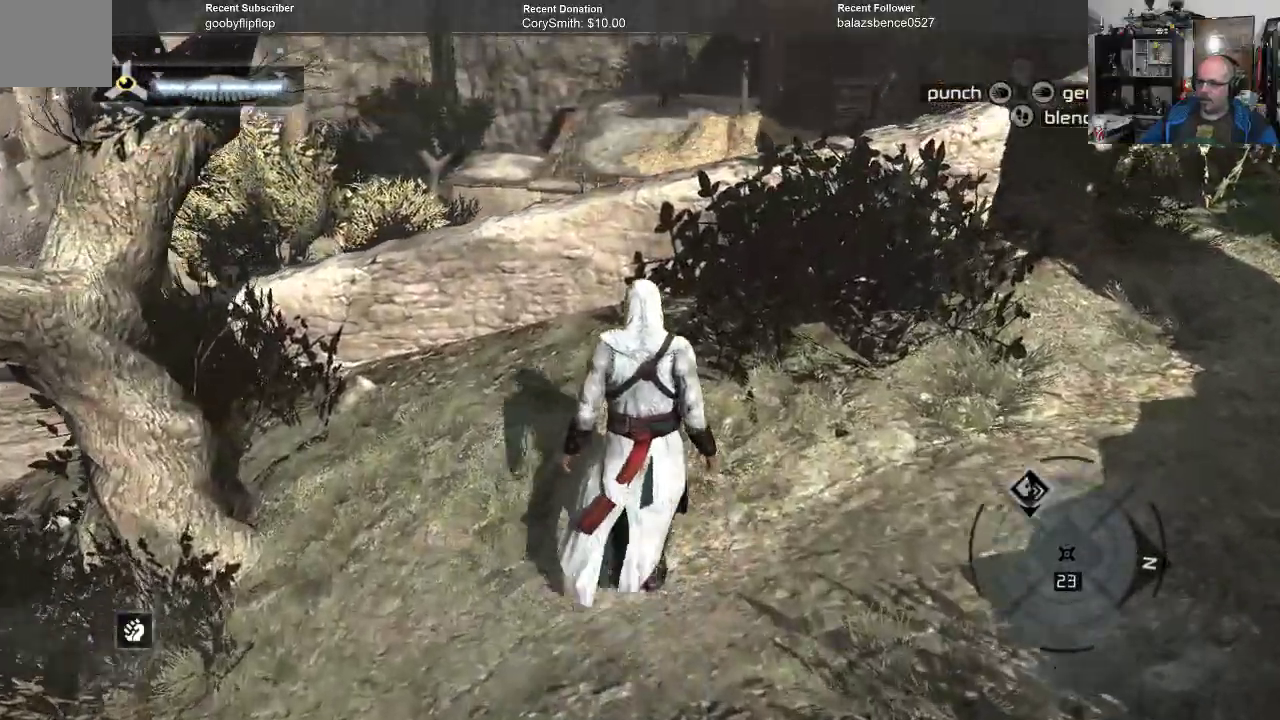
{"buttons": [], "left_stick": "up", "right_stick": "up", "events": []}
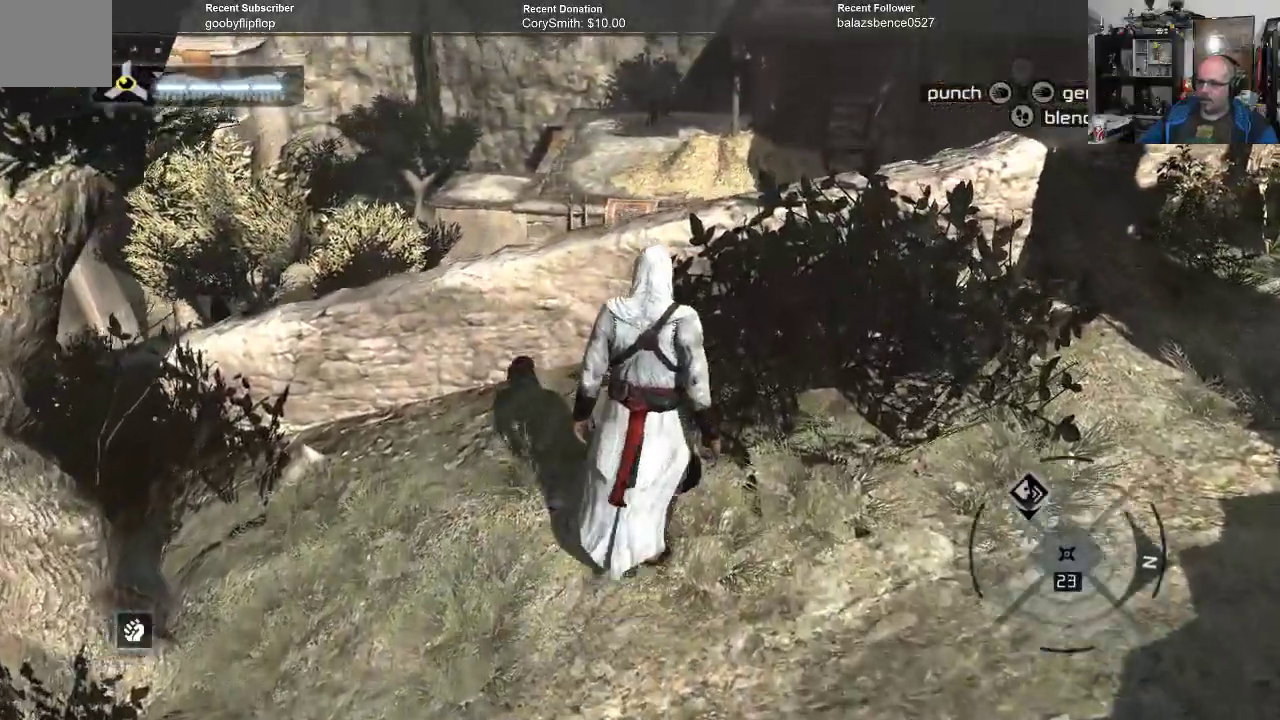
{"buttons": [], "left_stick": "up", "right_stick": "down", "events": [[167, "right_stick", "center"], [433, "right_stick", "down"]]}
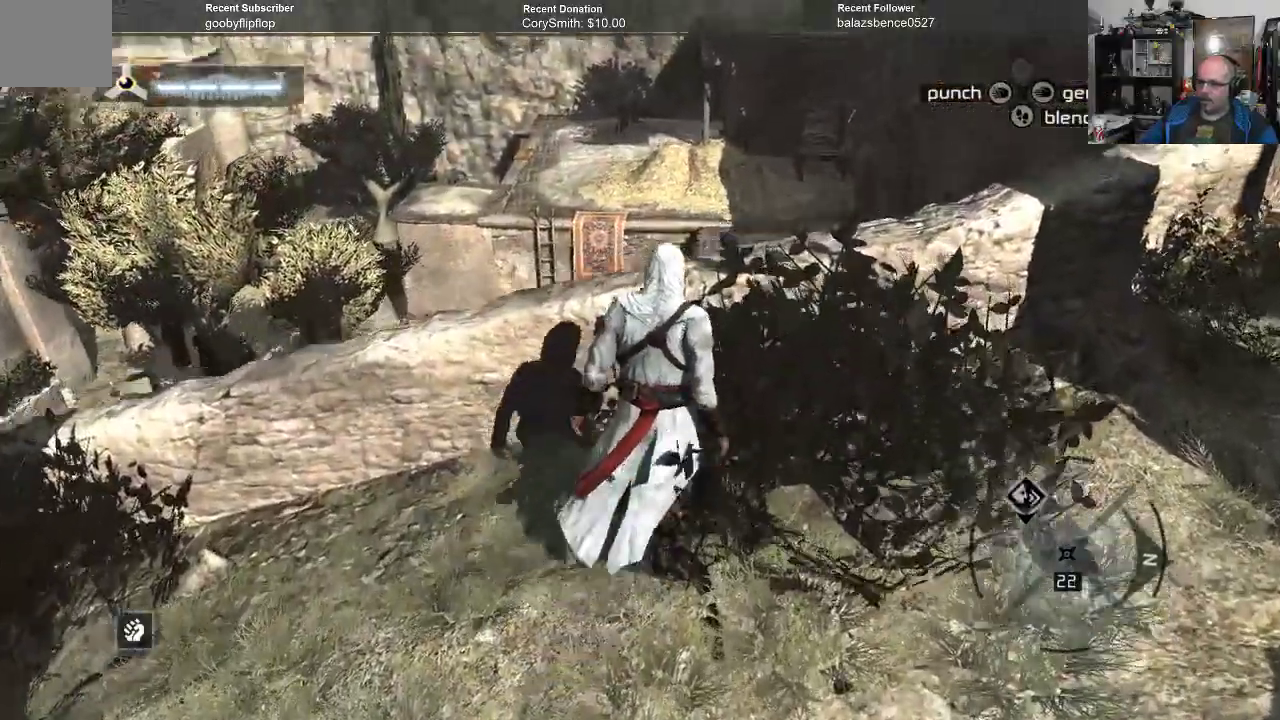
{"buttons": [], "left_stick": "center", "right_stick": "center", "events": [[433, "left_stick", "center"], [467, "right_stick", "center"]]}
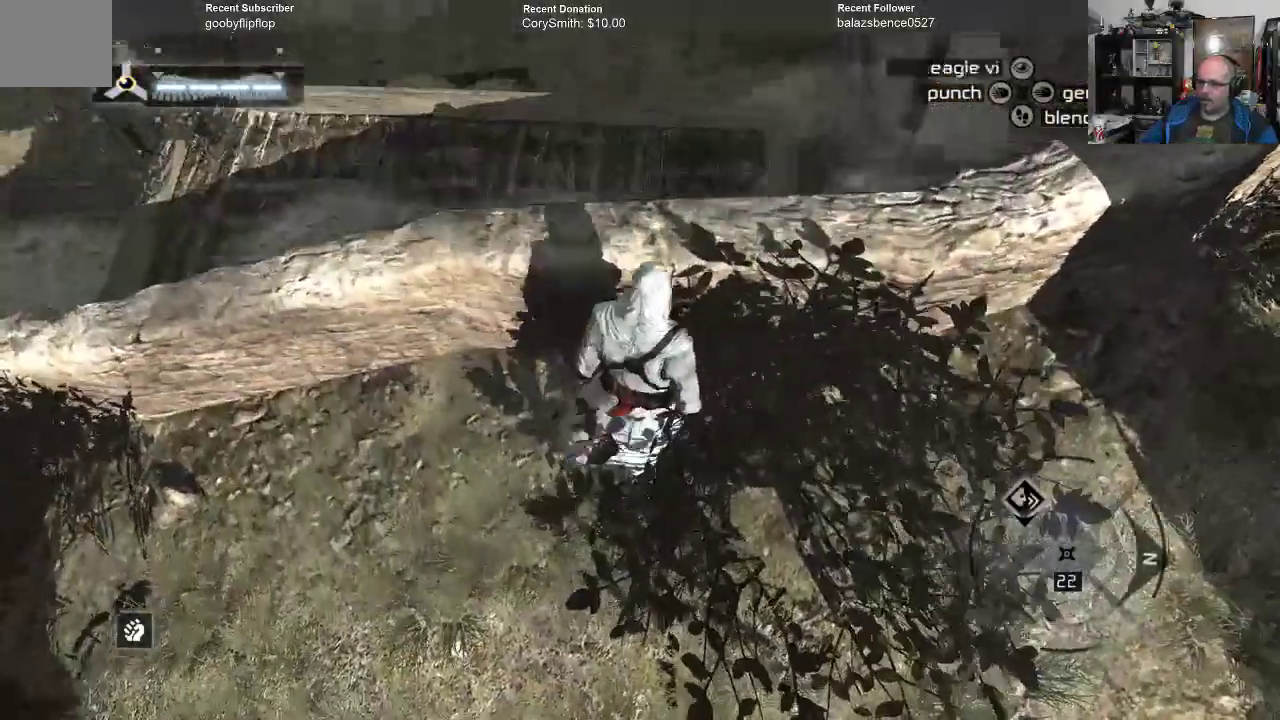
{"buttons": [], "left_stick": "center", "right_stick": "center", "events": []}
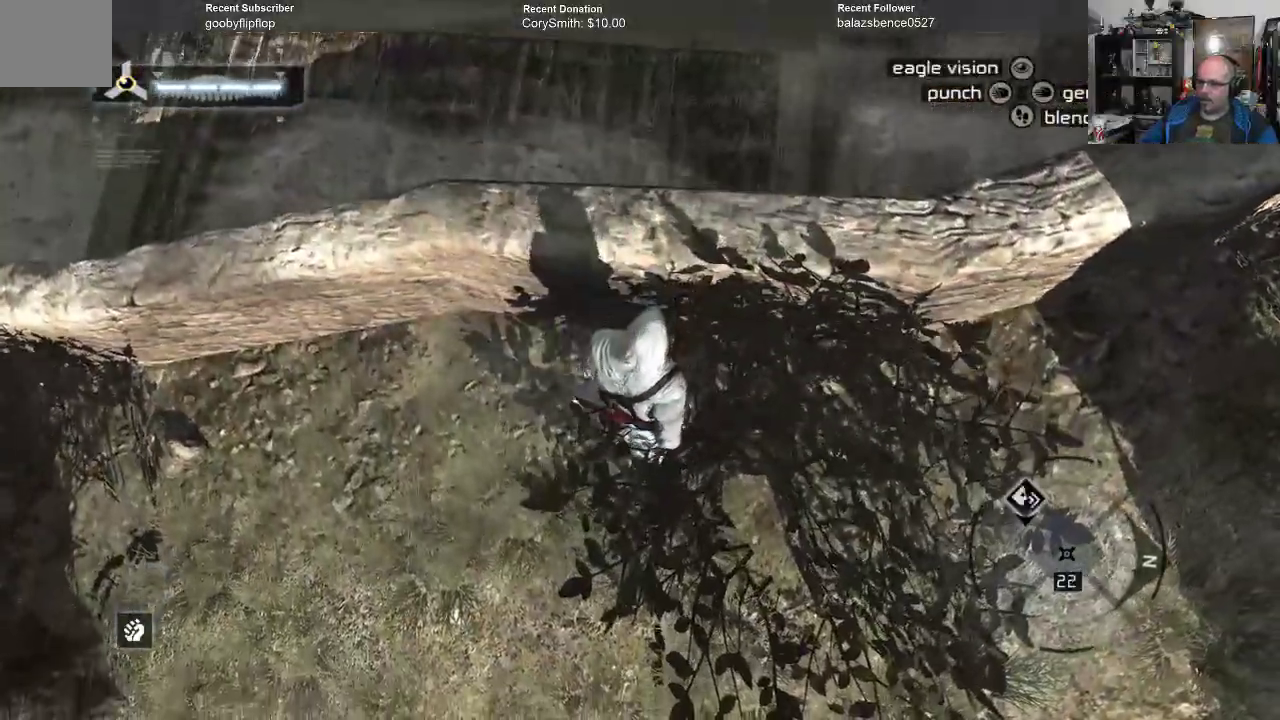
{"buttons": [], "left_stick": "center", "right_stick": "center", "events": [[133, "right_stick", "up-right"], [200, "left_stick", "up"], [333, "right_stick", "center"], [367, "left_stick", "center"]]}
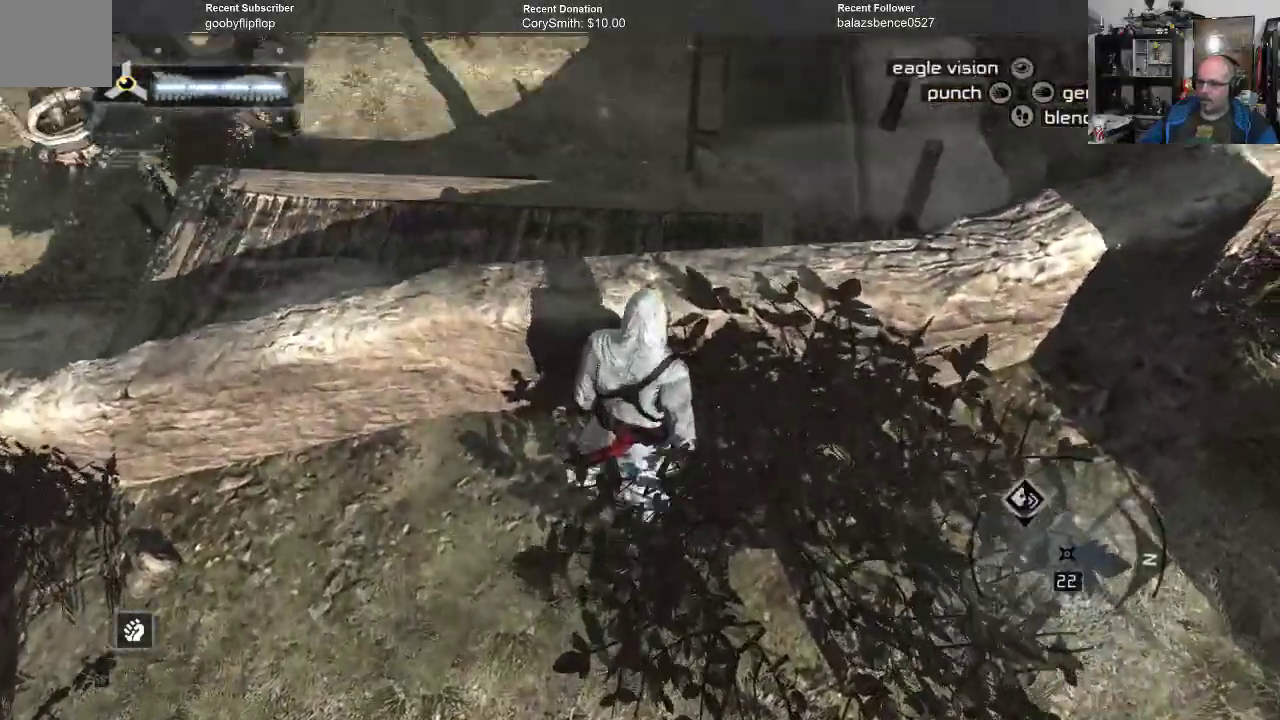
{"buttons": ["R1"], "left_stick": "up", "right_stick": "center", "events": [[233, "left_stick", "up"], [300, "R1", "down"]]}
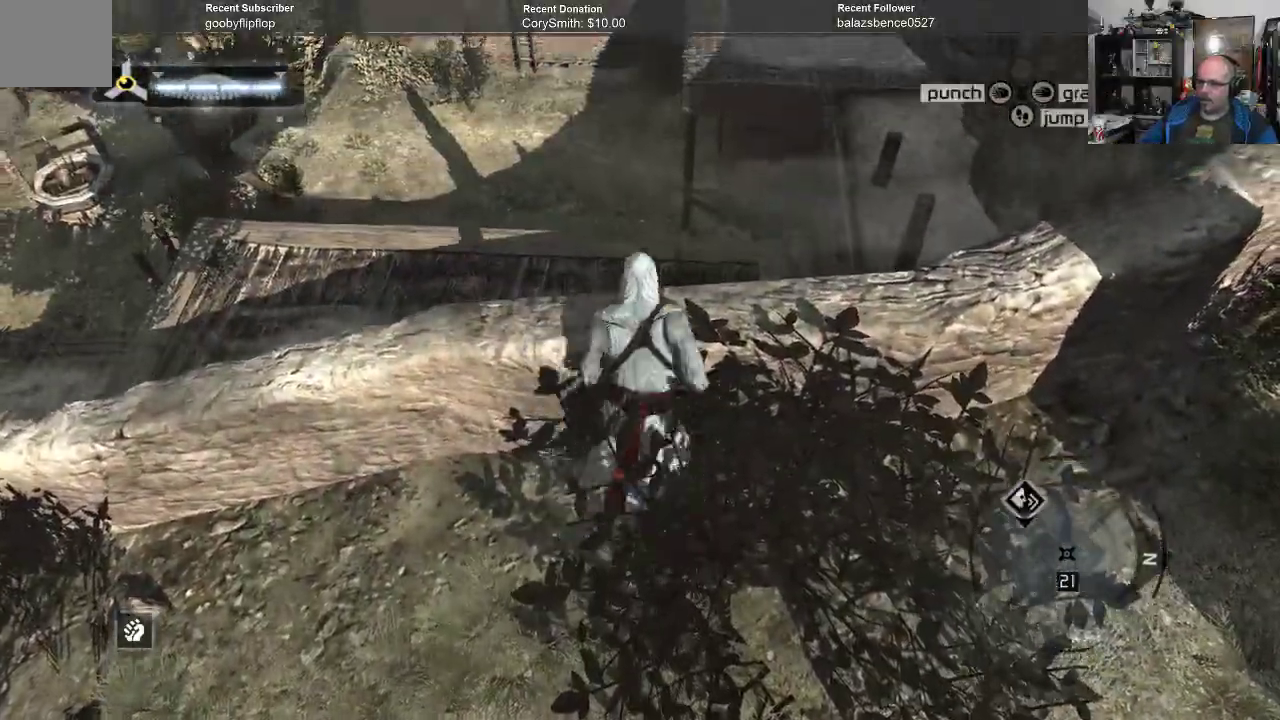
{"buttons": ["R1"], "left_stick": "up", "right_stick": "center", "events": []}
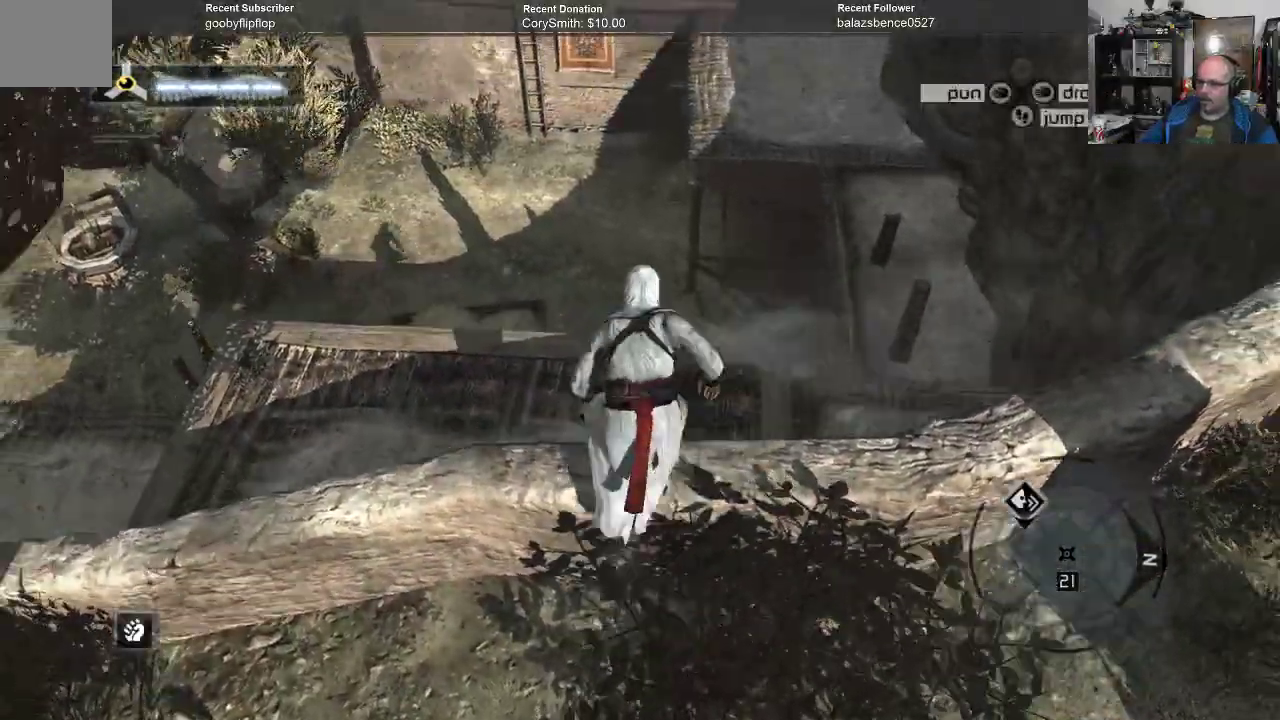
{"buttons": [], "left_stick": "center", "right_stick": "center", "events": [[133, "R1", "up"], [167, "left_stick", "center"]]}
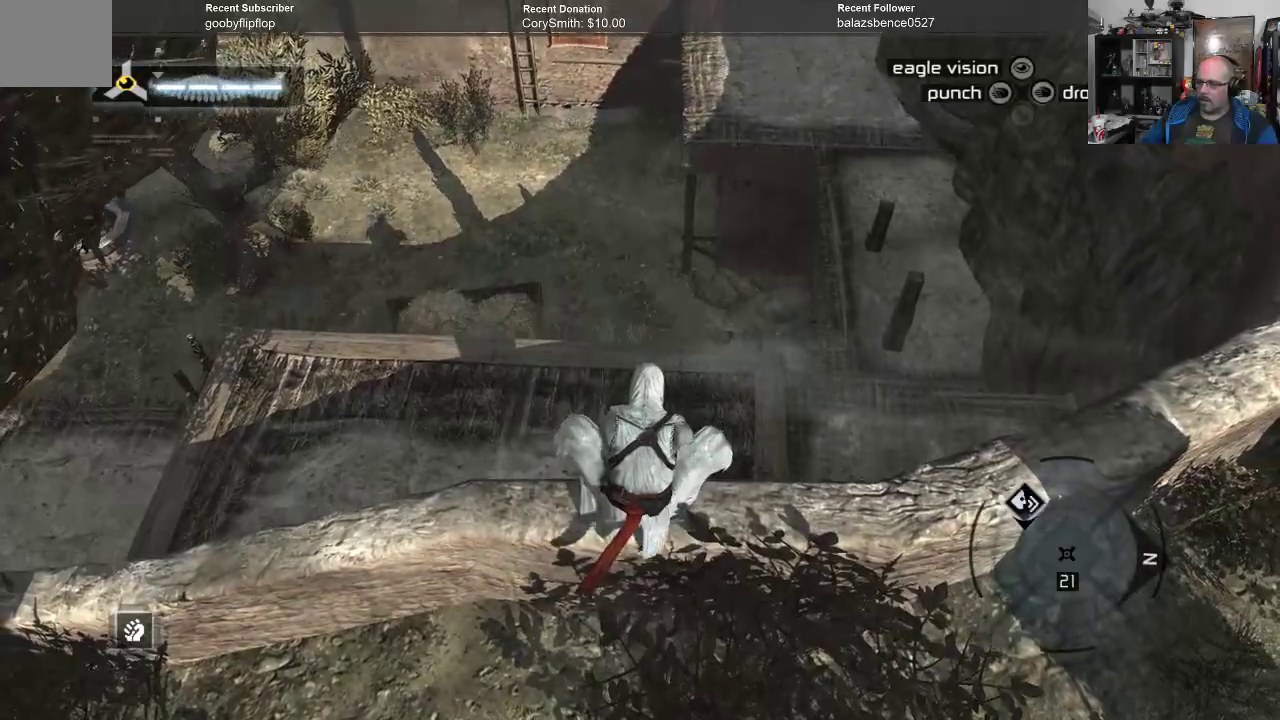
{"buttons": [], "left_stick": "up", "right_stick": "center", "events": [[267, "left_stick", "up"]]}
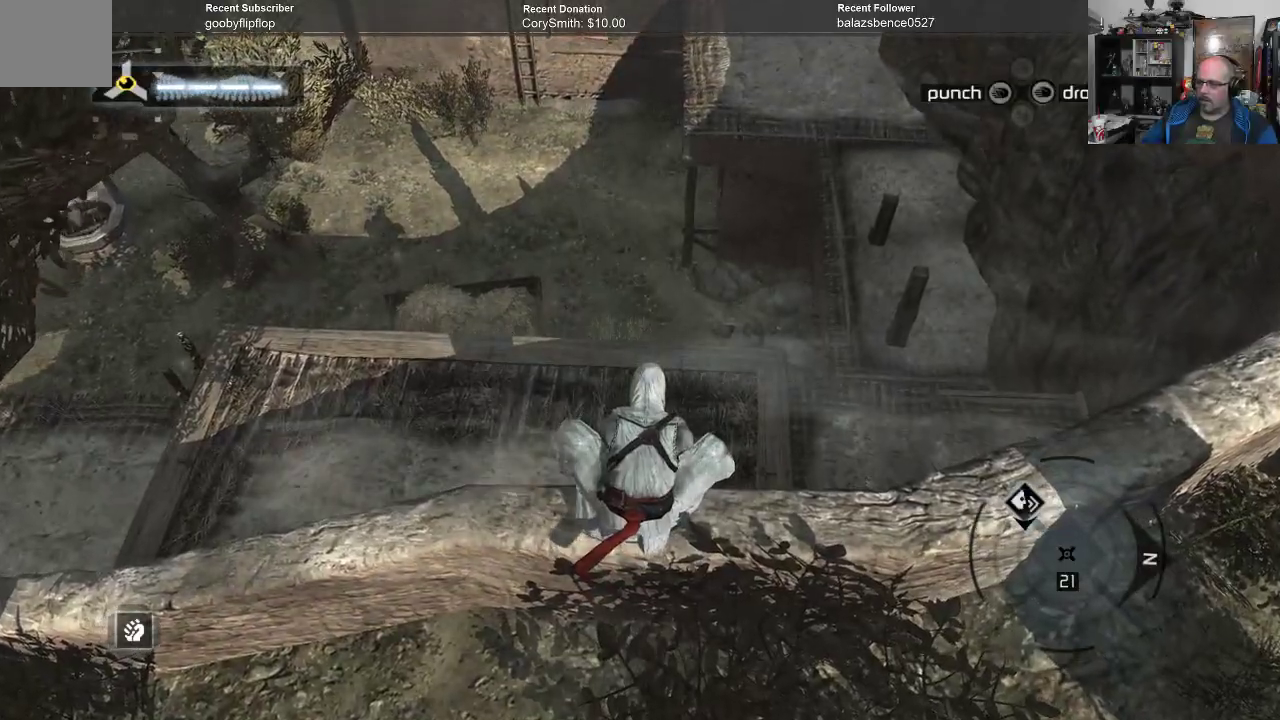
{"buttons": [], "left_stick": "up", "right_stick": "center", "events": []}
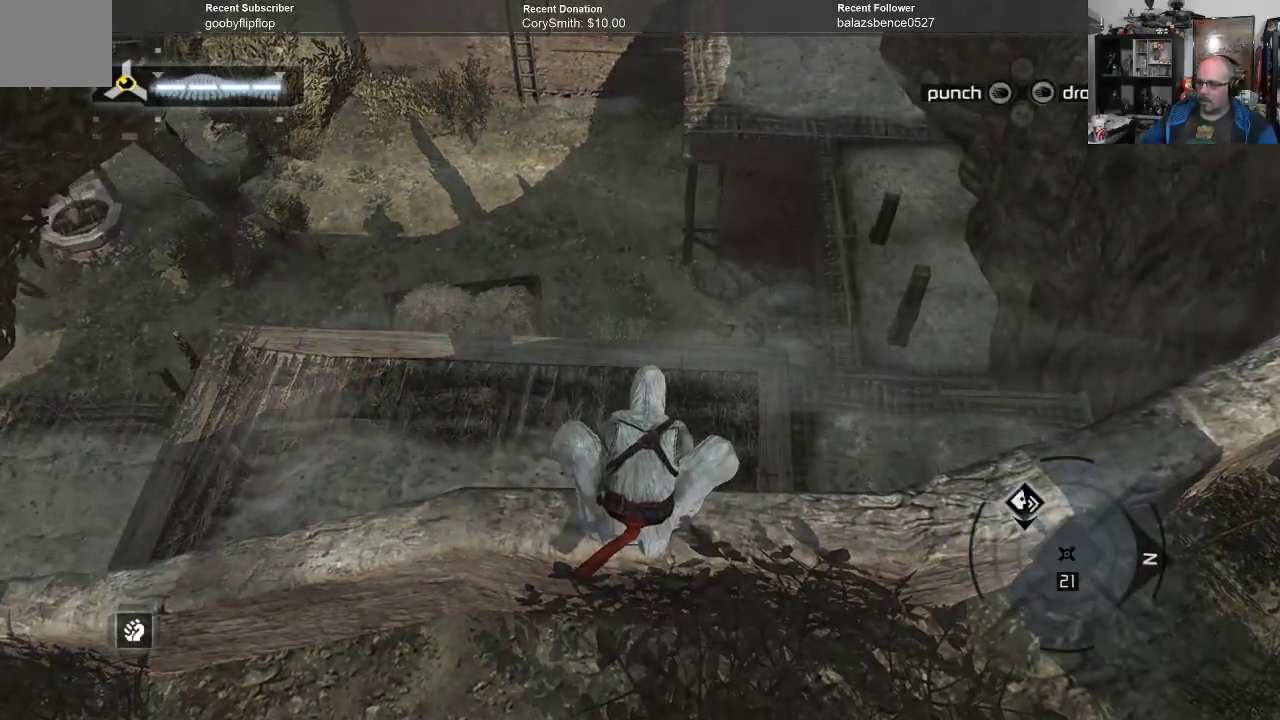
{"buttons": ["R1"], "left_stick": "up", "right_stick": "center", "events": [[67, "R1", "down"], [267, "R1", "up"], [467, "R1", "down"]]}
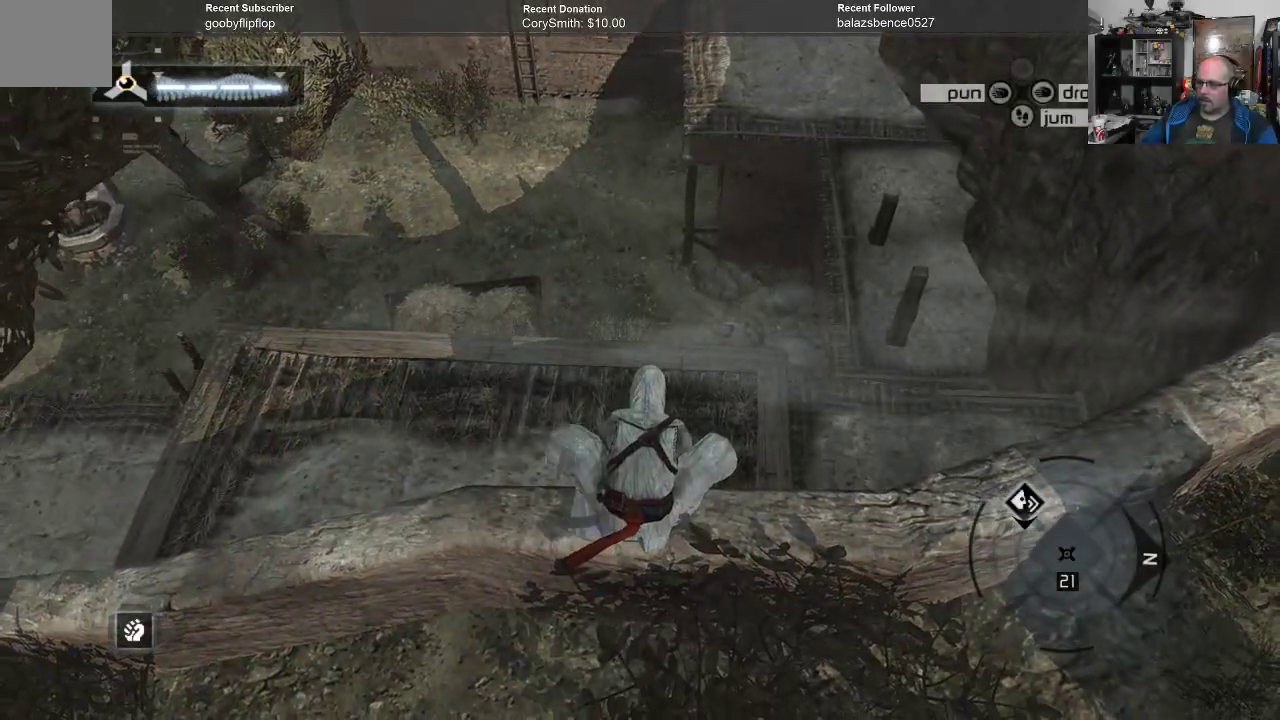
{"buttons": ["R1"], "left_stick": "up", "right_stick": "center", "events": []}
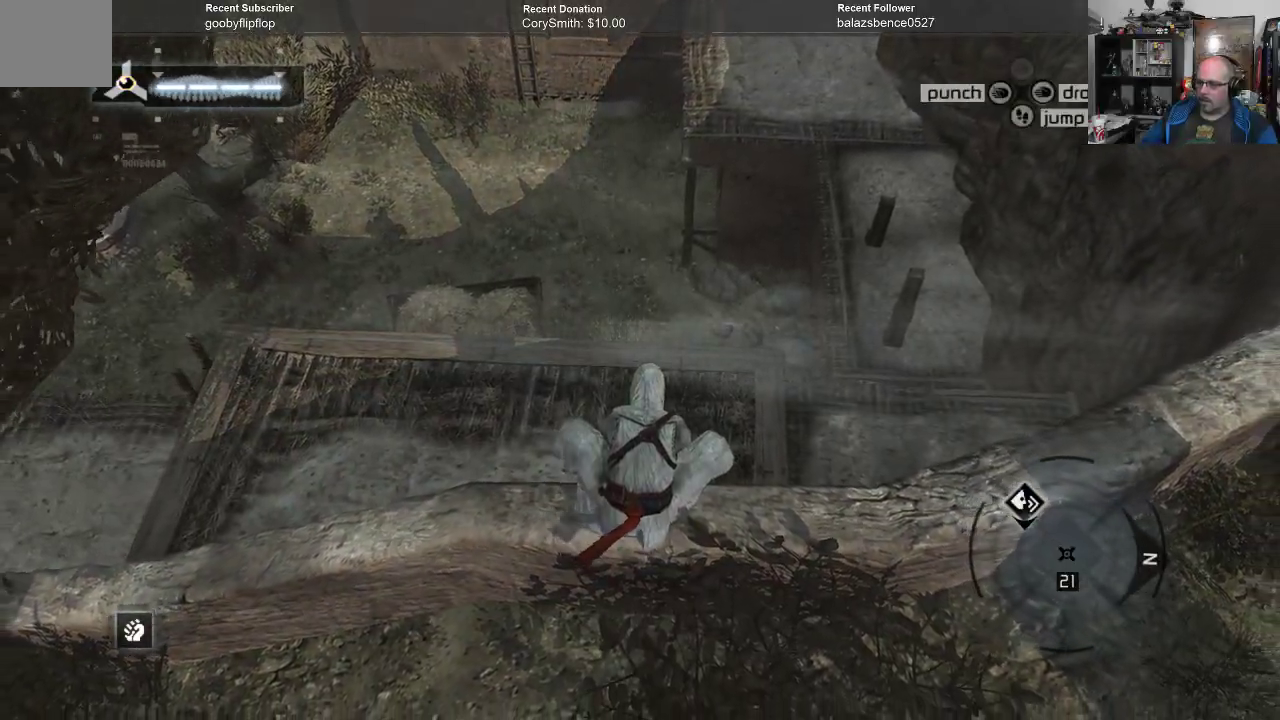
{"buttons": ["R1"], "left_stick": "down-left", "right_stick": "center", "events": [[233, "left_stick", "left"], [433, "left_stick", "down-left"]]}
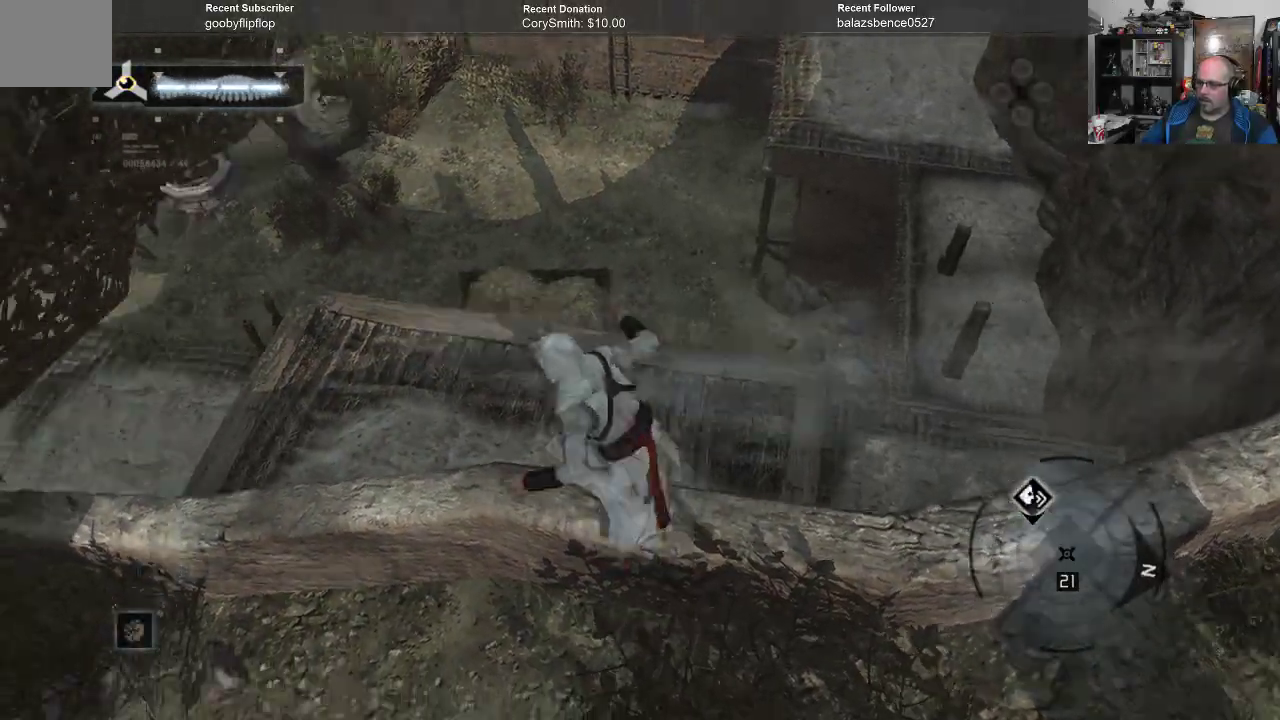
{"buttons": ["R1"], "left_stick": "down-left", "right_stick": "center", "events": [[33, "left_stick", "down"], [333, "left_stick", "down-left"]]}
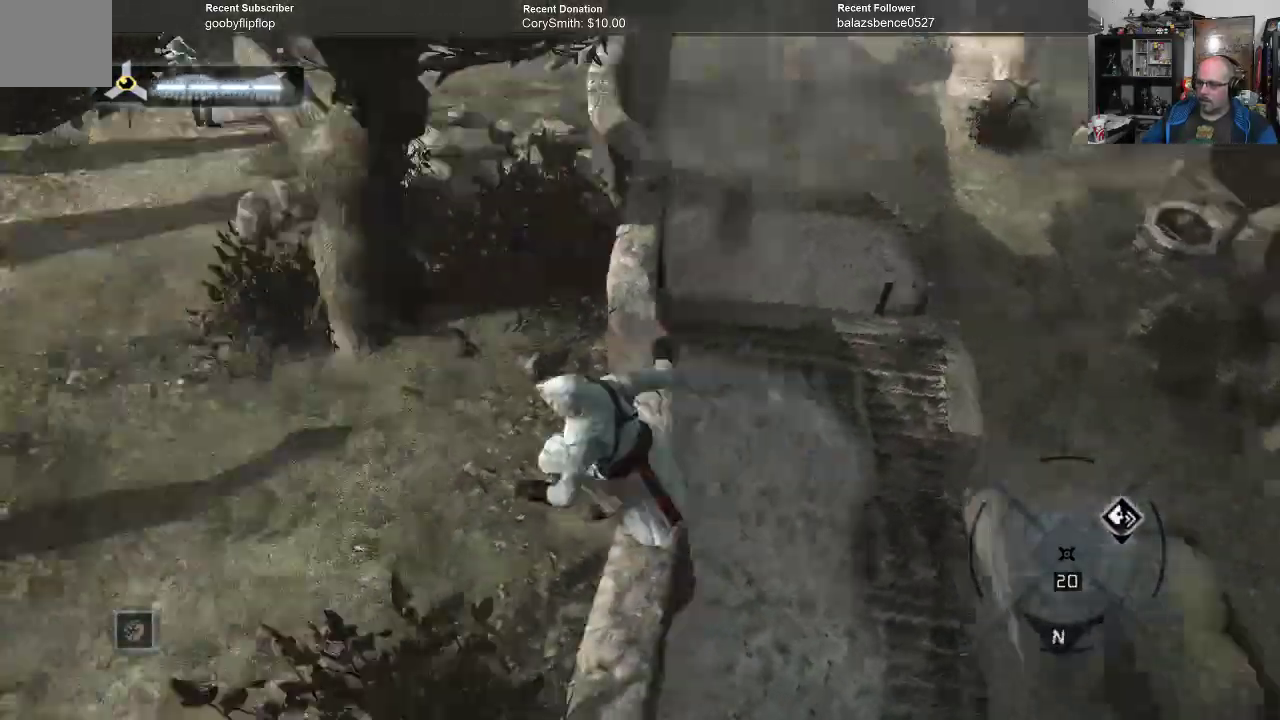
{"buttons": ["R1"], "left_stick": "up", "right_stick": "center", "events": [[33, "left_stick", "left"], [200, "left_stick", "up-left"], [333, "left_stick", "up"]]}
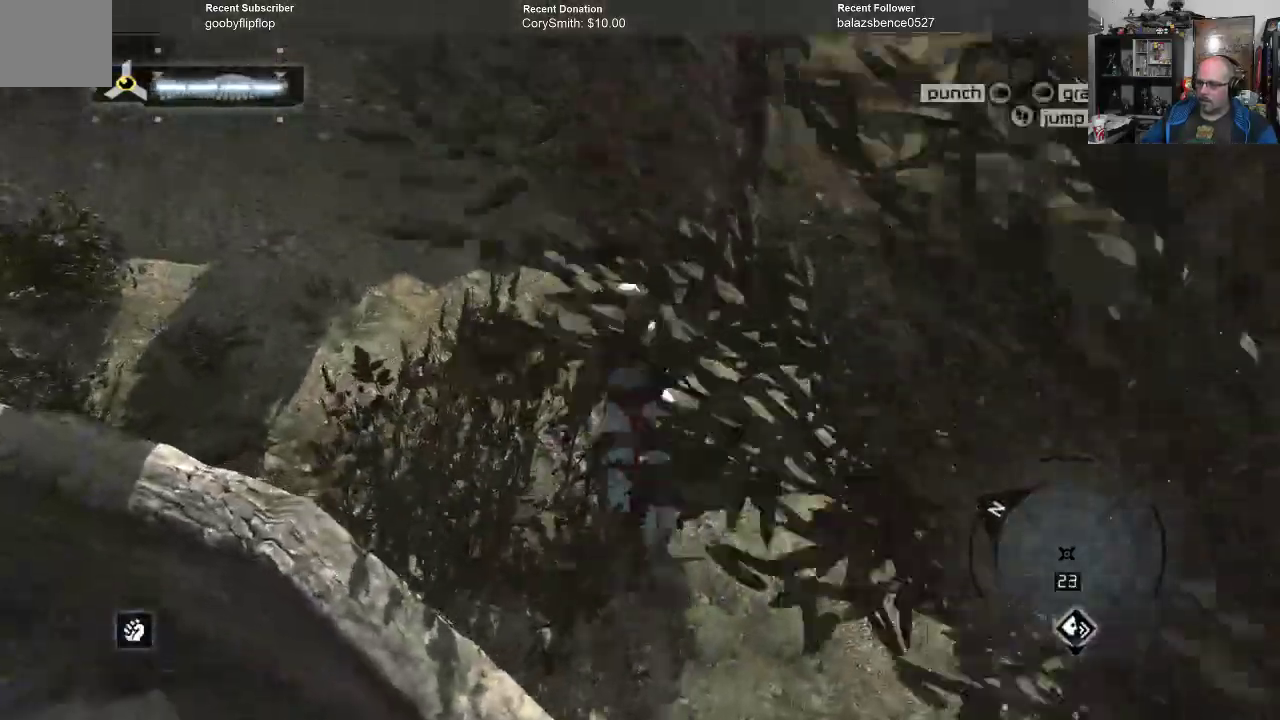
{"buttons": [], "left_stick": "center", "right_stick": "right", "events": [[200, "R1", "up"], [333, "left_stick", "center"], [500, "right_stick", "right"]]}
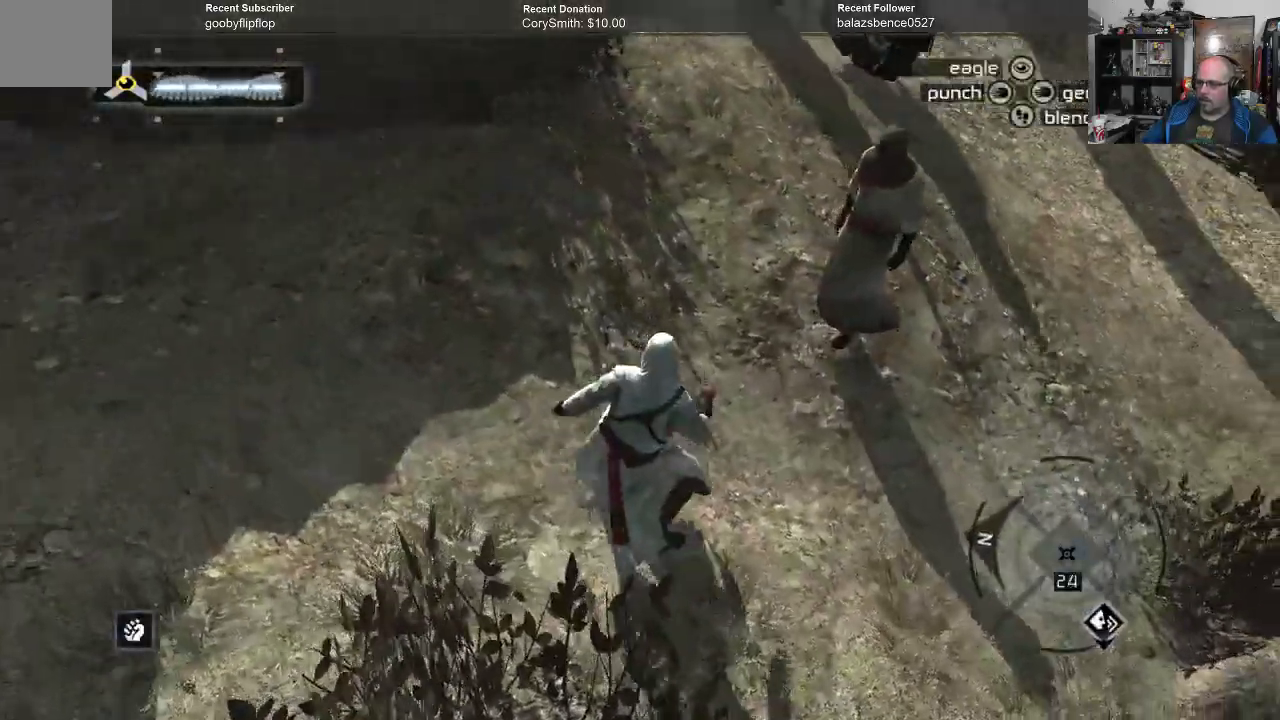
{"buttons": [], "left_stick": "up", "right_stick": "up-right", "events": [[433, "left_stick", "up"], [500, "right_stick", "up-right"]]}
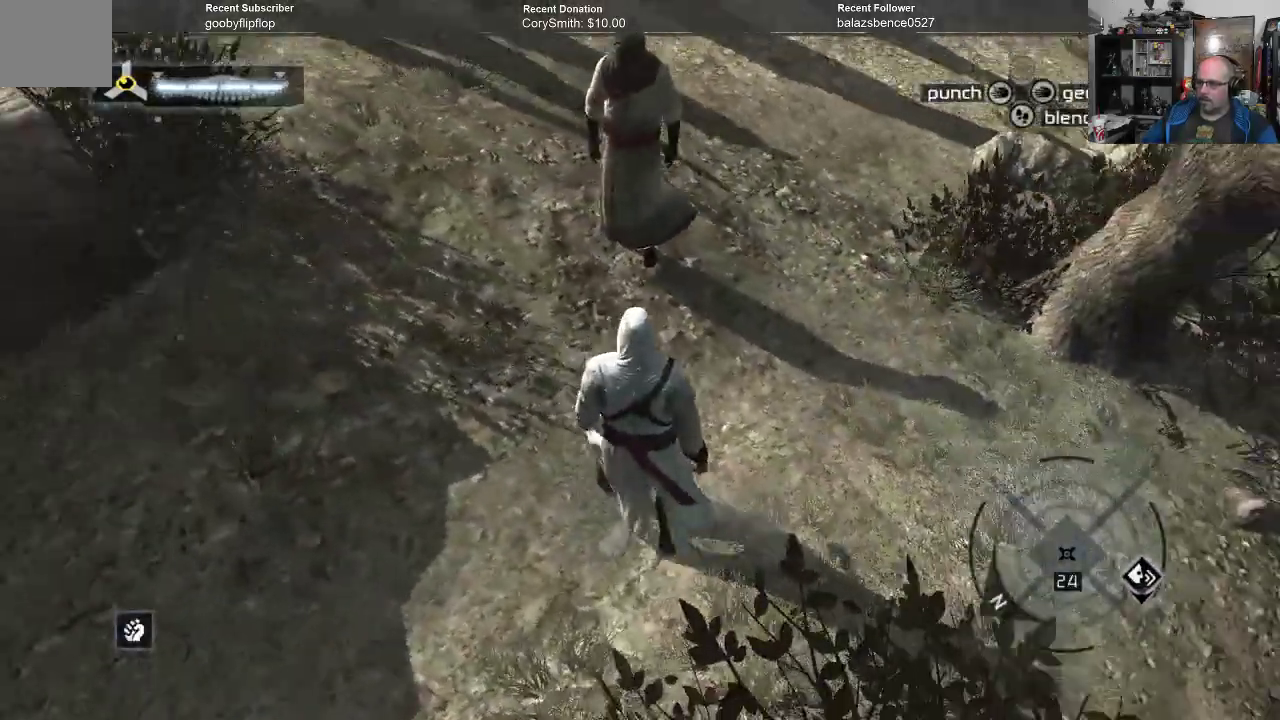
{"buttons": [], "left_stick": "up", "right_stick": "center", "events": [[167, "right_stick", "center"], [233, "right_stick", "up-right"], [367, "right_stick", "center"]]}